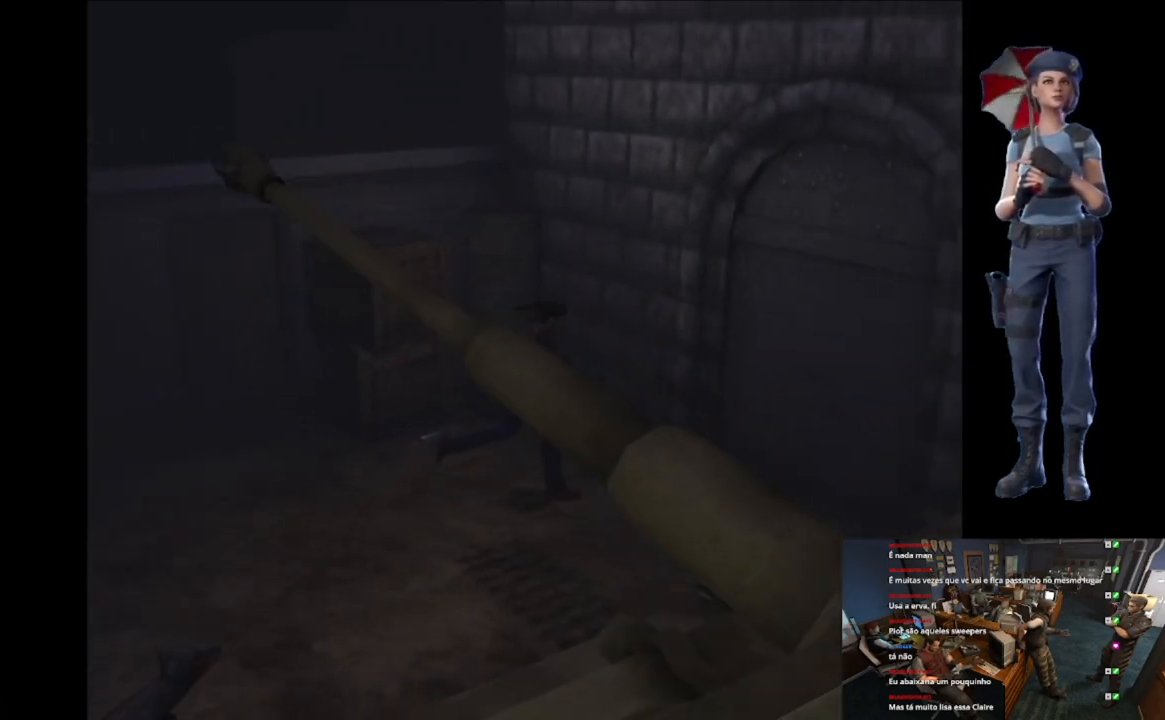
Gameplay with a controller (Xbox layout); each line is a JSON object with the inputs held at the frame after it. "events" lists button and stick changes between this image and that frame as [ms after this image, input, new state], when the widget could be followed in between.
{"buttons": ["A", "X"], "left_stick": "up", "right_stick": "center", "events": [[117, "left_stick", "up"], [417, "A", "down"]]}
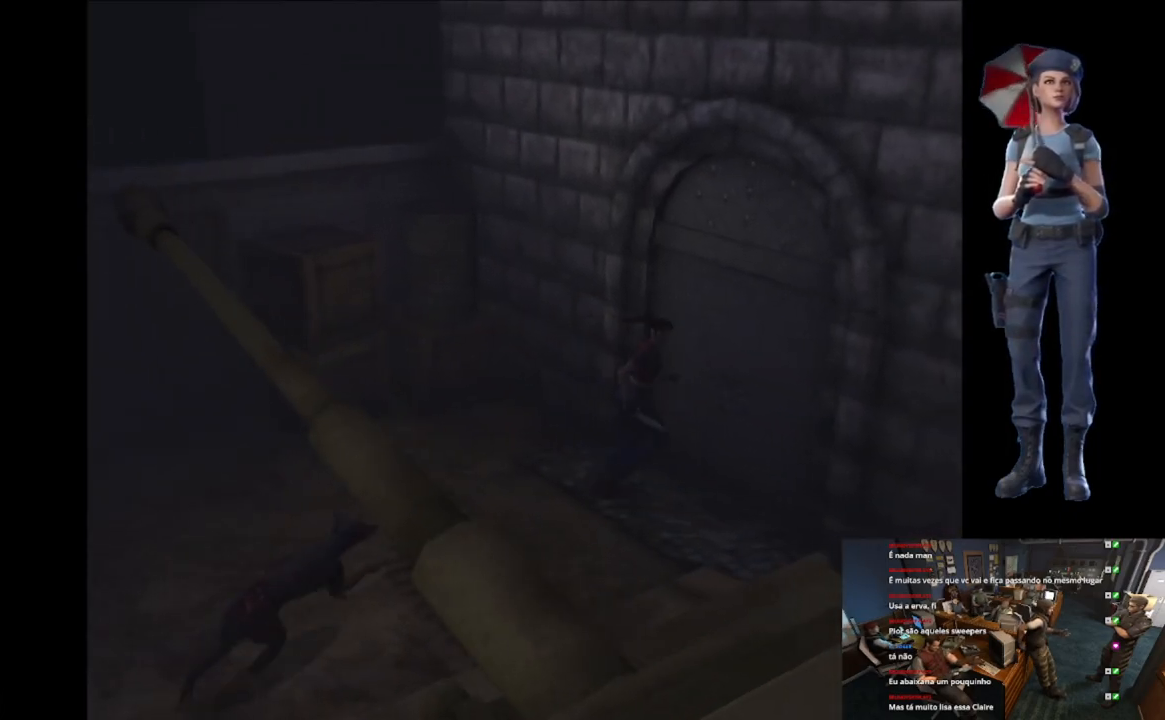
{"buttons": ["A"], "left_stick": "center", "right_stick": "center", "events": [[117, "left_stick", "center"], [368, "A", "up"], [384, "X", "up"], [434, "A", "down"]]}
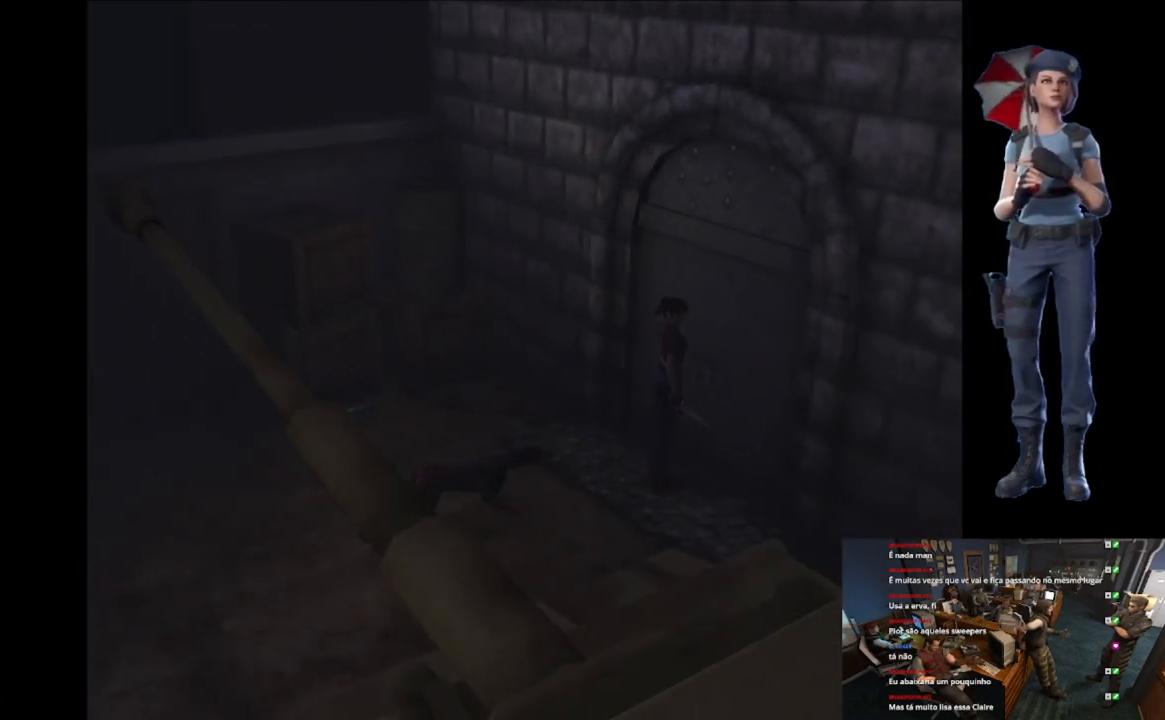
{"buttons": ["L1"], "left_stick": "center", "right_stick": "center", "events": [[33, "left_stick", "left"], [100, "A", "up"], [133, "A", "down"], [217, "left_stick", "center"], [350, "A", "up"], [484, "L1", "down"]]}
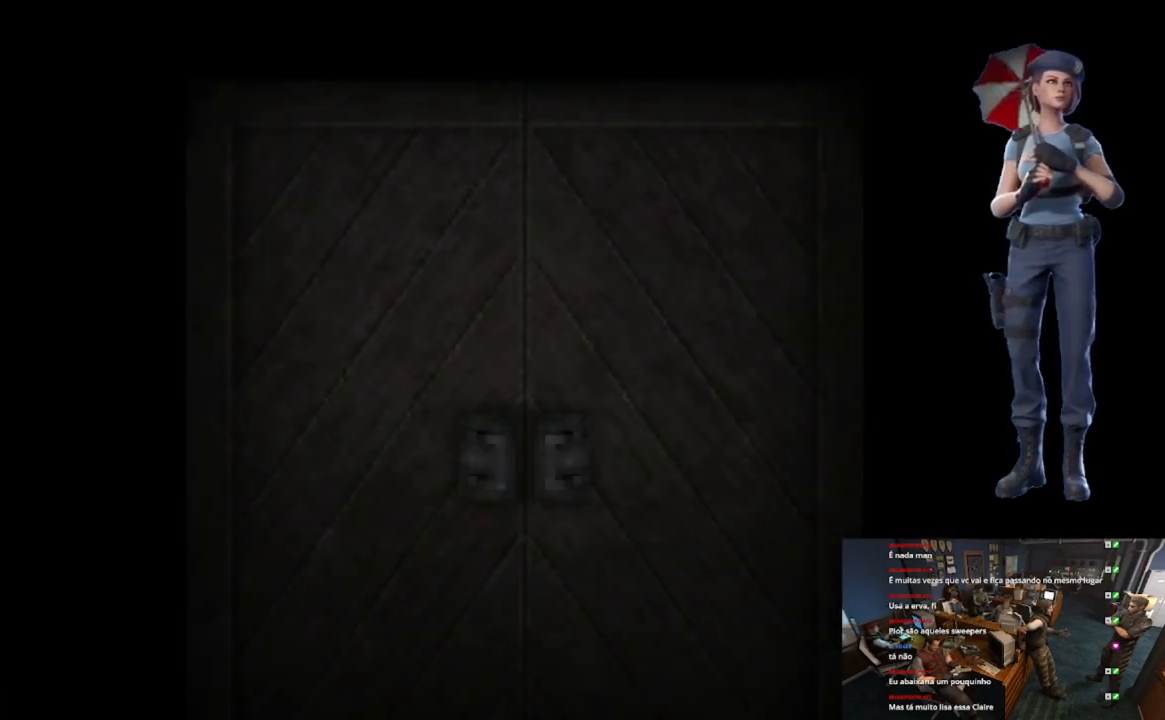
{"buttons": ["L1"], "left_stick": "center", "right_stick": "center", "events": [[384, "L1", "up"], [468, "L1", "down"]]}
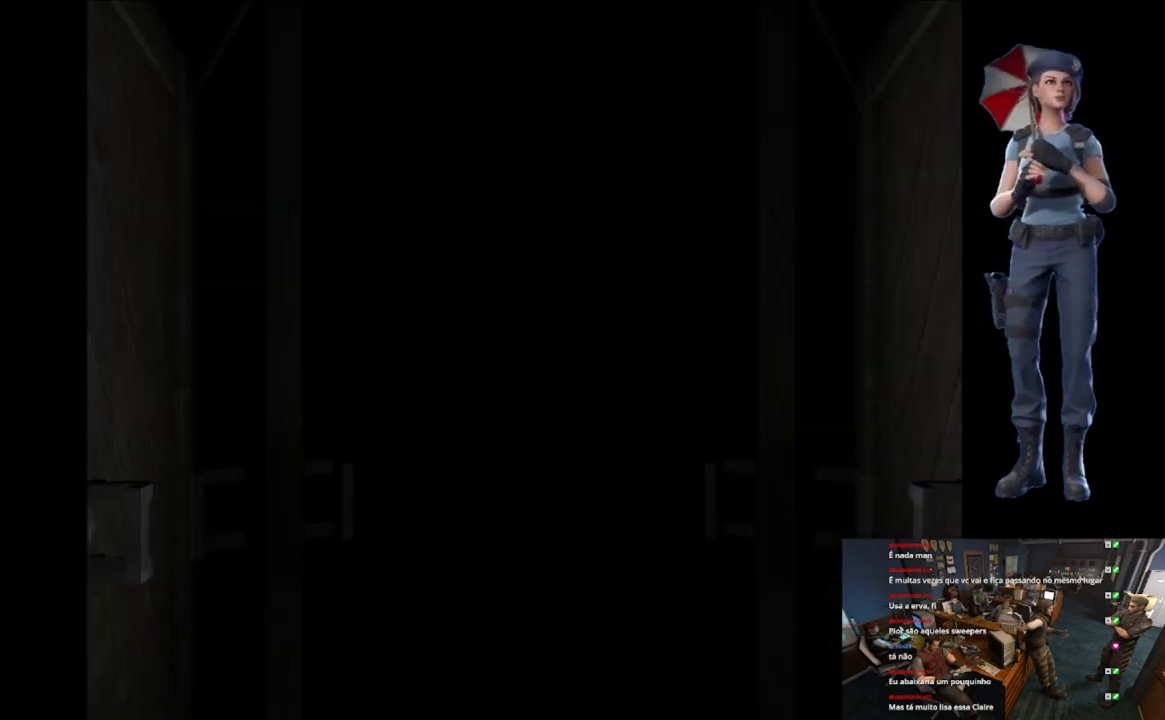
{"buttons": [], "left_stick": "center", "right_stick": "center", "events": [[67, "L1", "up"], [133, "L1", "down"], [200, "L1", "up"]]}
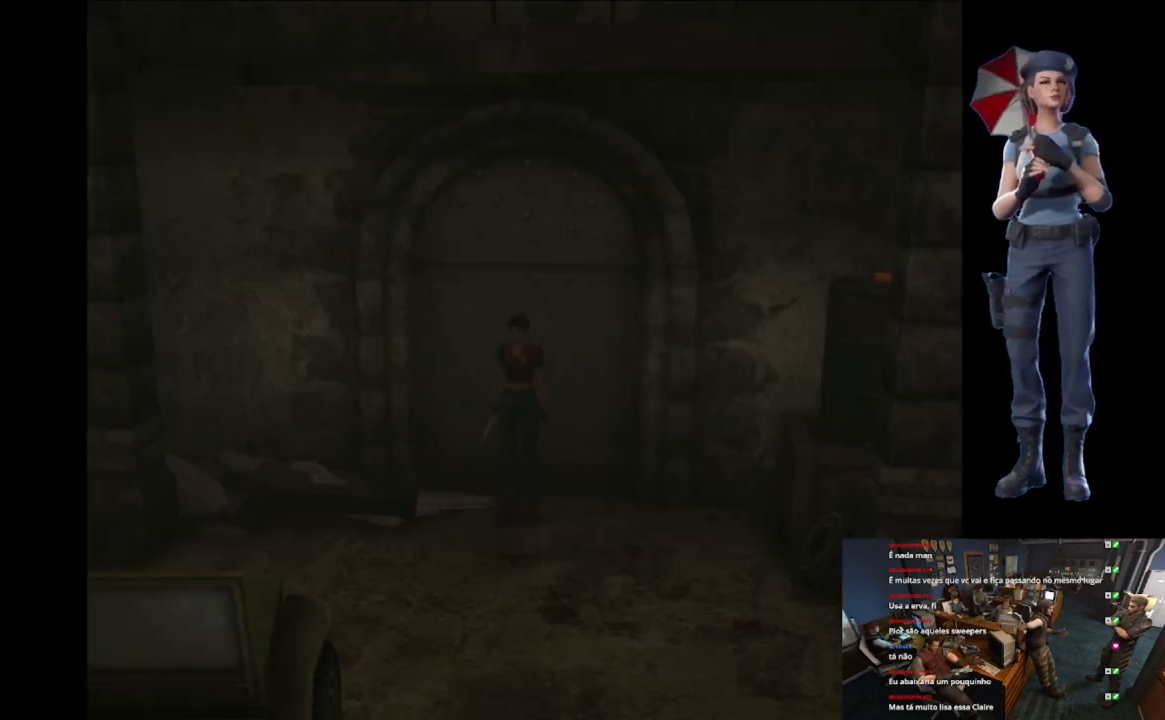
{"buttons": ["X"], "left_stick": "up", "right_stick": "center", "events": [[17, "left_stick", "up-right"], [51, "X", "down"], [234, "left_stick", "up"]]}
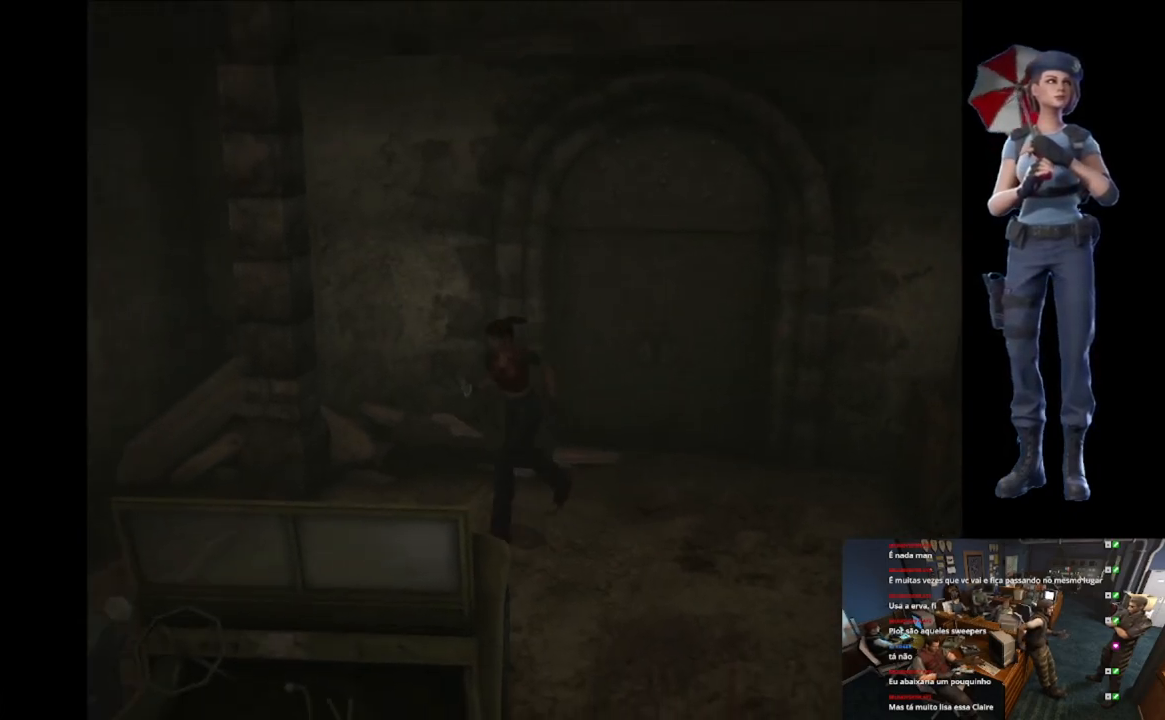
{"buttons": ["X"], "left_stick": "up", "right_stick": "center", "events": [[117, "left_stick", "up-right"], [267, "left_stick", "up"]]}
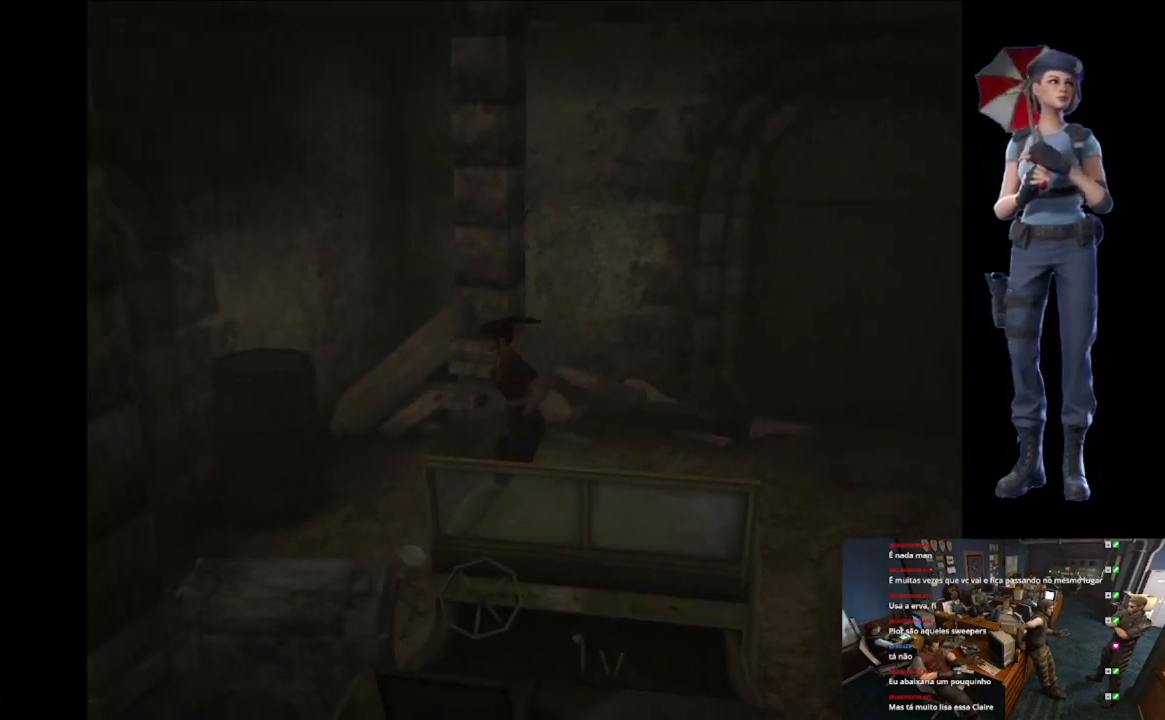
{"buttons": ["X"], "left_stick": "up-right", "right_stick": "center", "events": [[401, "left_stick", "up-right"]]}
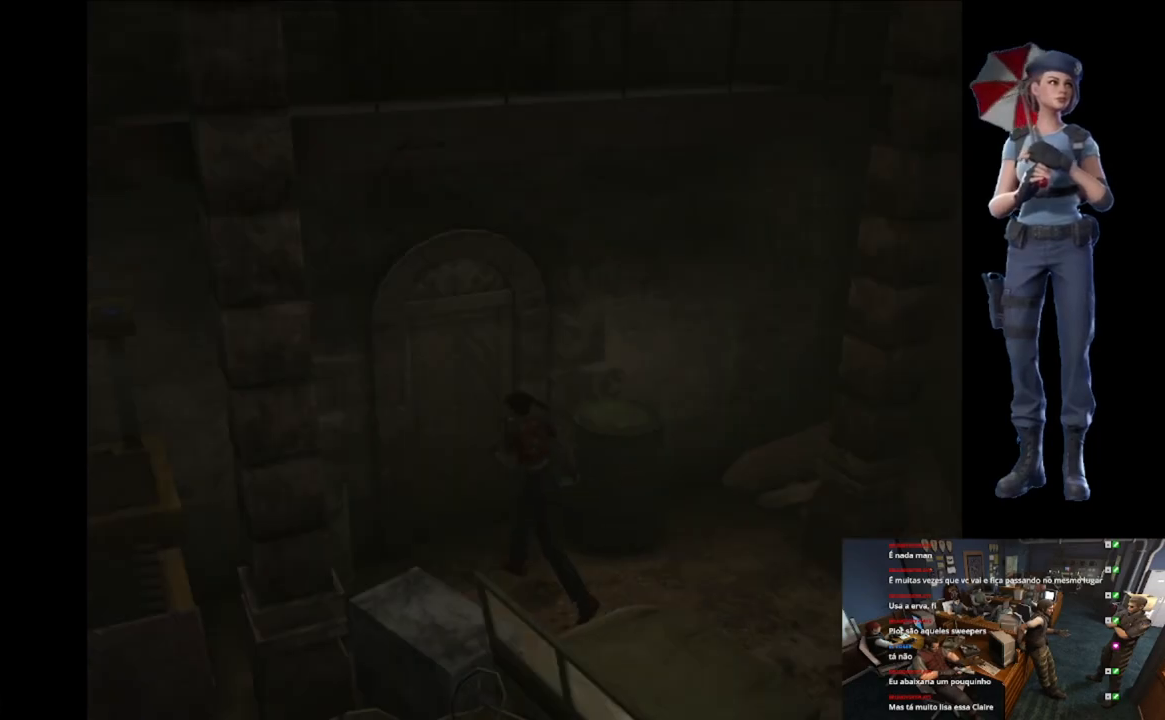
{"buttons": [], "left_stick": "center", "right_stick": "center", "events": [[33, "A", "down"], [184, "A", "up"], [234, "A", "down"], [384, "left_stick", "center"], [450, "A", "up"], [467, "X", "up"]]}
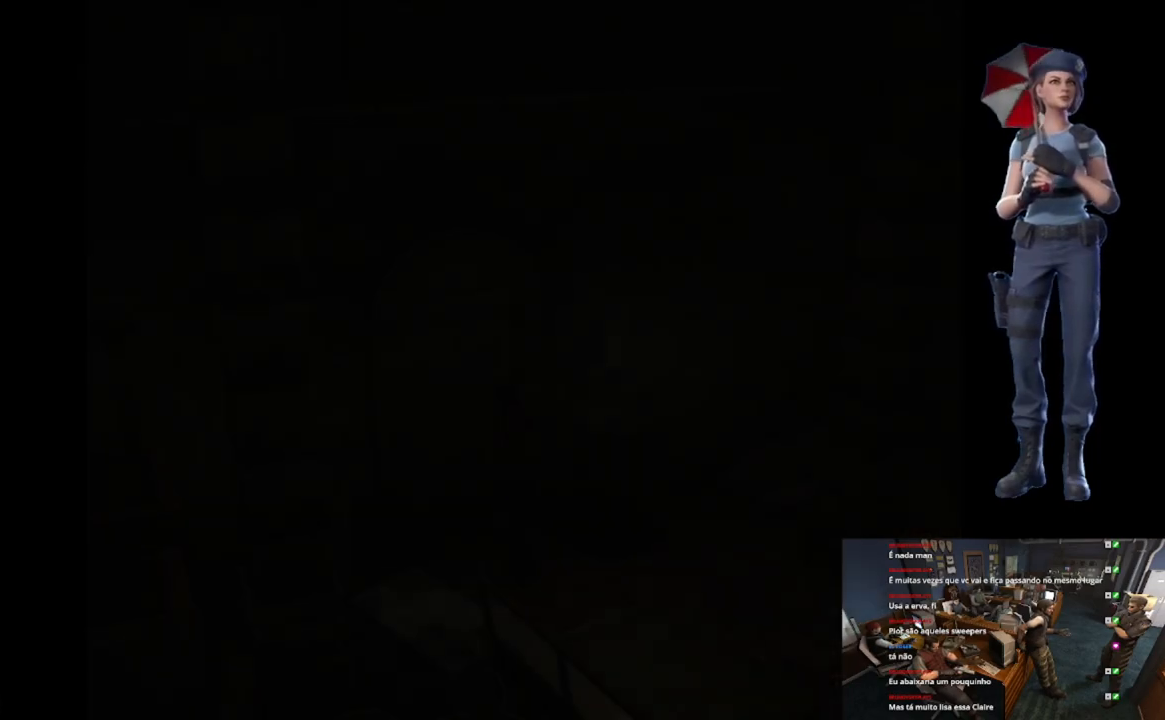
{"buttons": [], "left_stick": "center", "right_stick": "center", "events": [[317, "L1", "down"], [468, "L1", "up"]]}
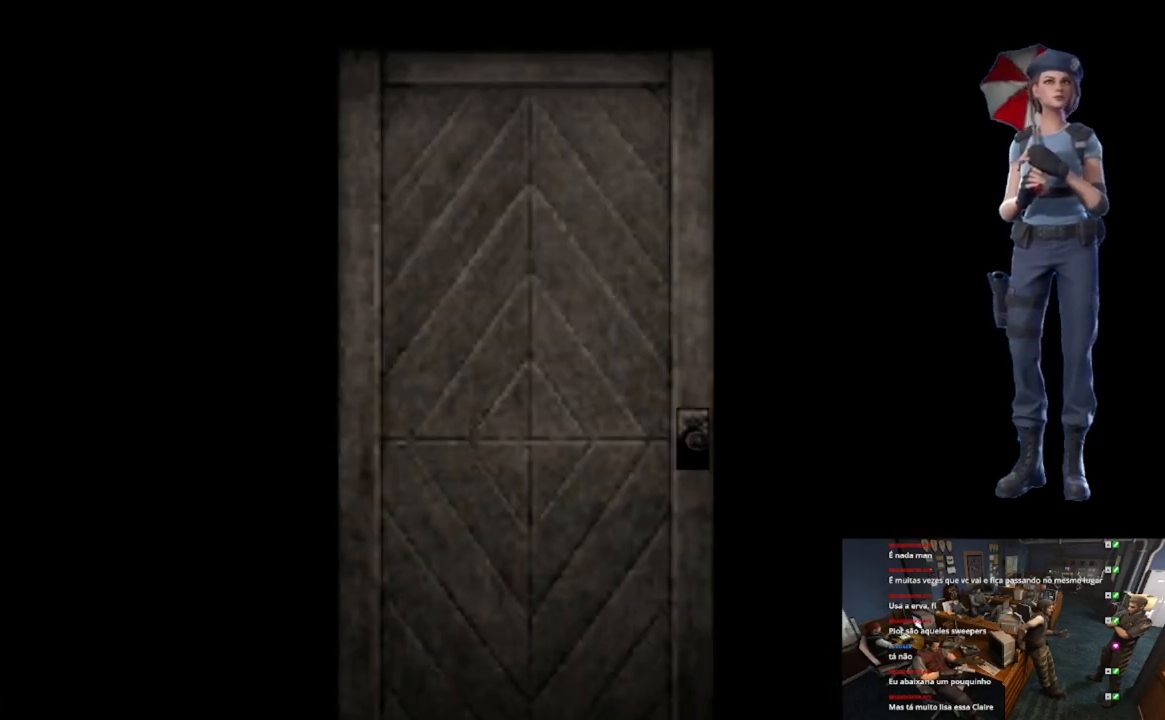
{"buttons": [], "left_stick": "center", "right_stick": "center", "events": [[67, "L1", "down"], [184, "L1", "up"], [234, "L1", "down"], [351, "L1", "up"], [401, "L1", "down"], [501, "L1", "up"]]}
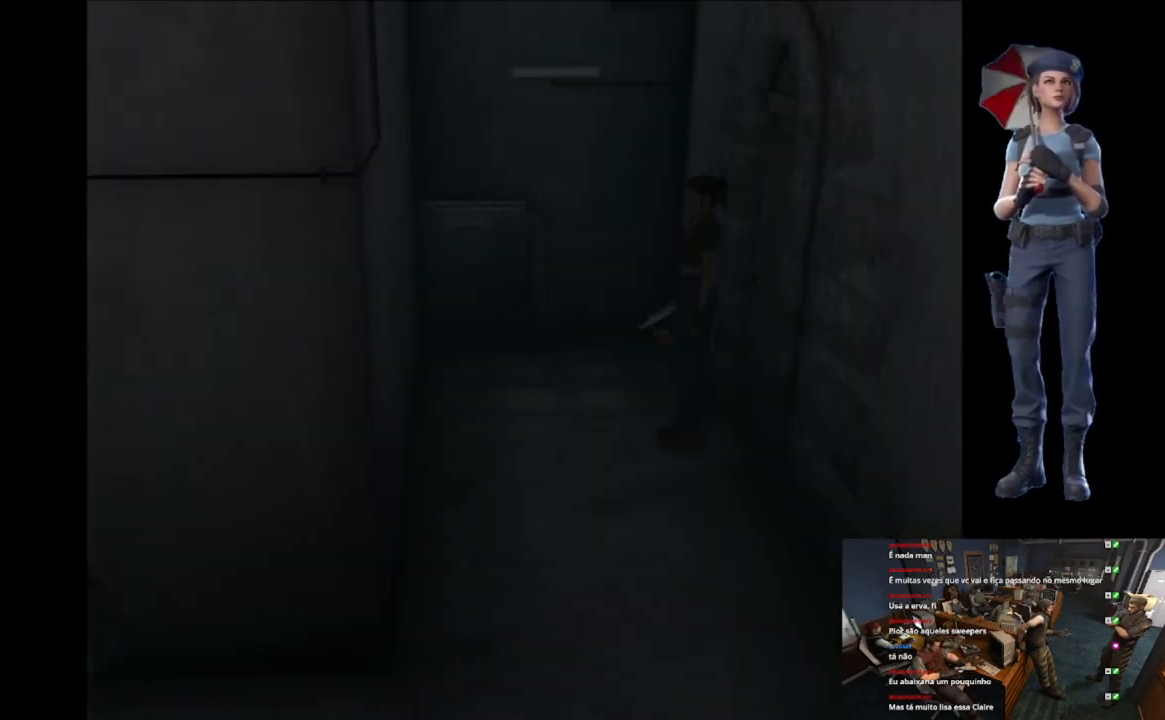
{"buttons": ["X"], "left_stick": "up-left", "right_stick": "center", "events": [[233, "left_stick", "up-left"], [267, "X", "down"]]}
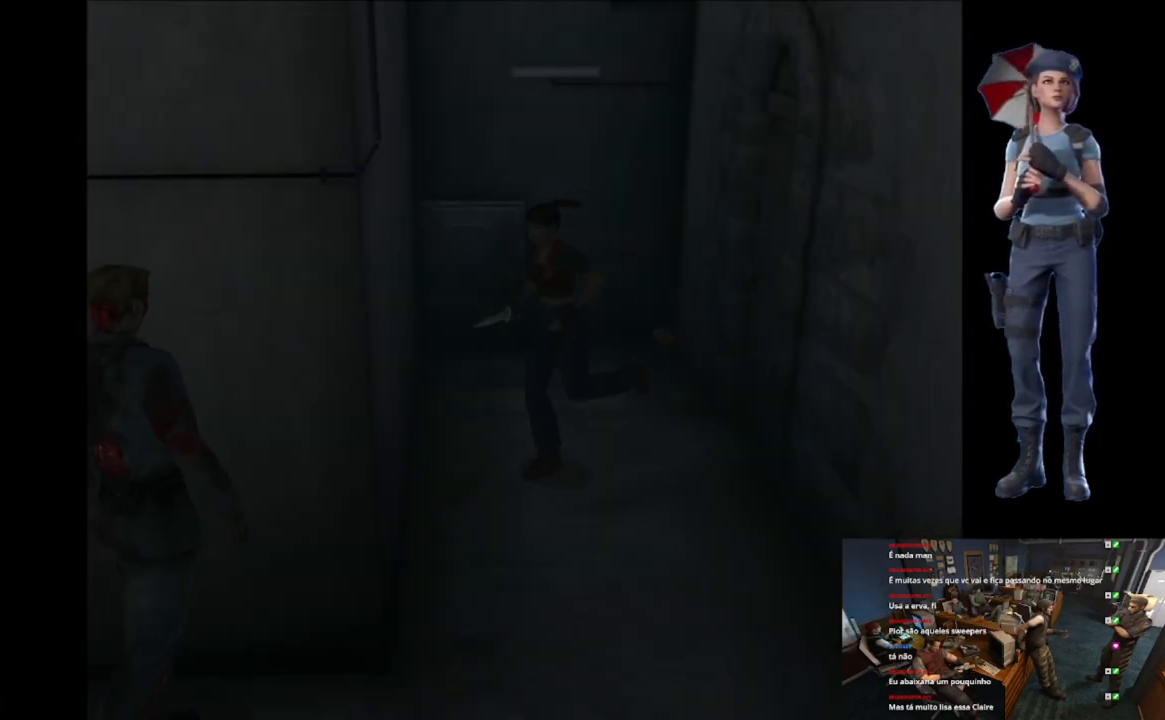
{"buttons": ["X"], "left_stick": "up-left", "right_stick": "center", "events": [[84, "X", "up"], [84, "left_stick", "left"], [234, "X", "down"], [251, "left_stick", "up-left"]]}
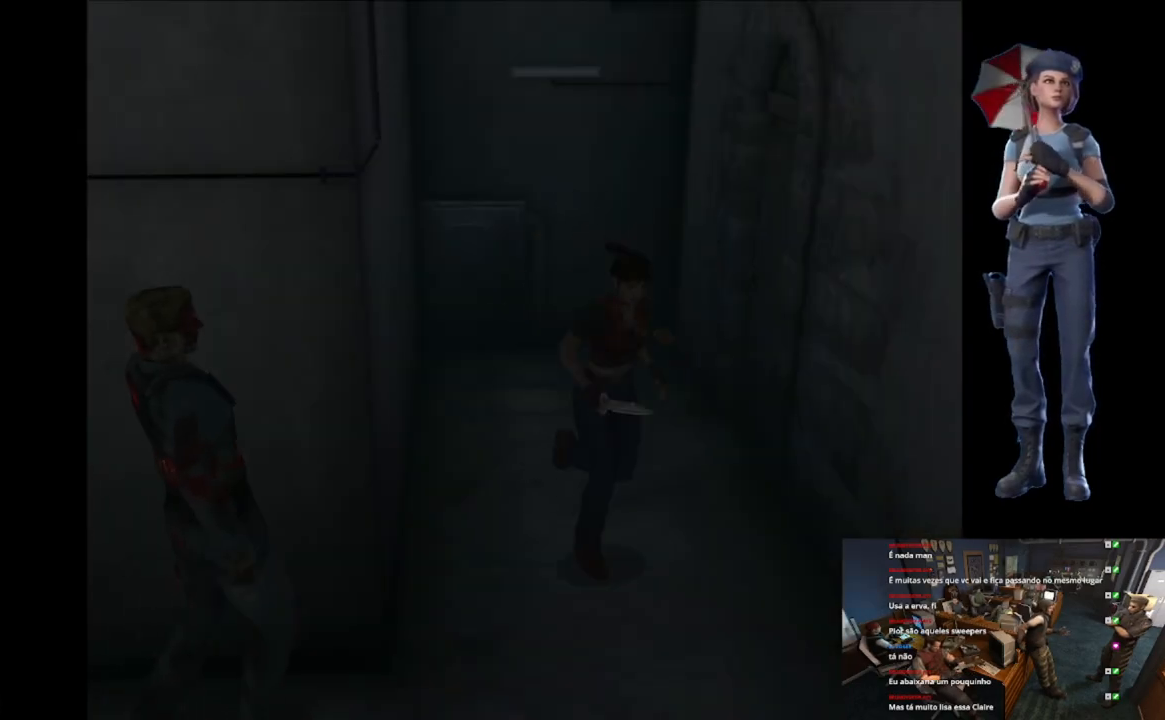
{"buttons": ["X"], "left_stick": "up", "right_stick": "center", "events": [[150, "left_stick", "up-right"], [333, "left_stick", "up-left"], [450, "left_stick", "up"]]}
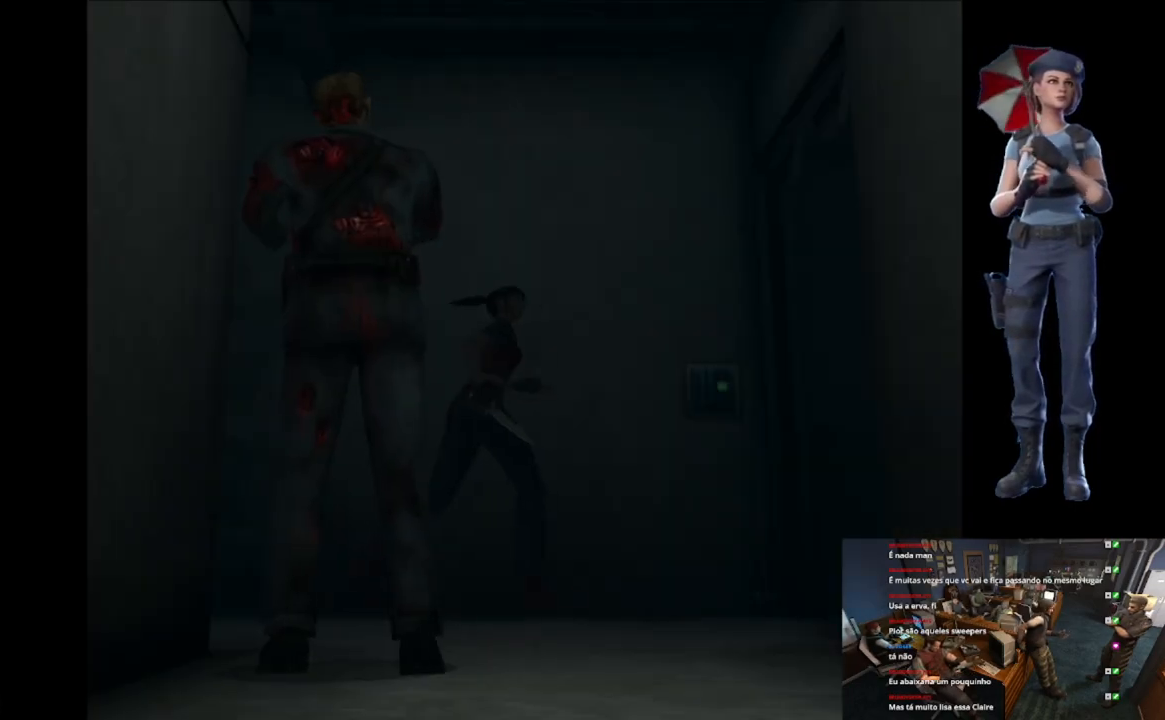
{"buttons": ["X"], "left_stick": "up-left", "right_stick": "center", "events": [[451, "left_stick", "up-left"]]}
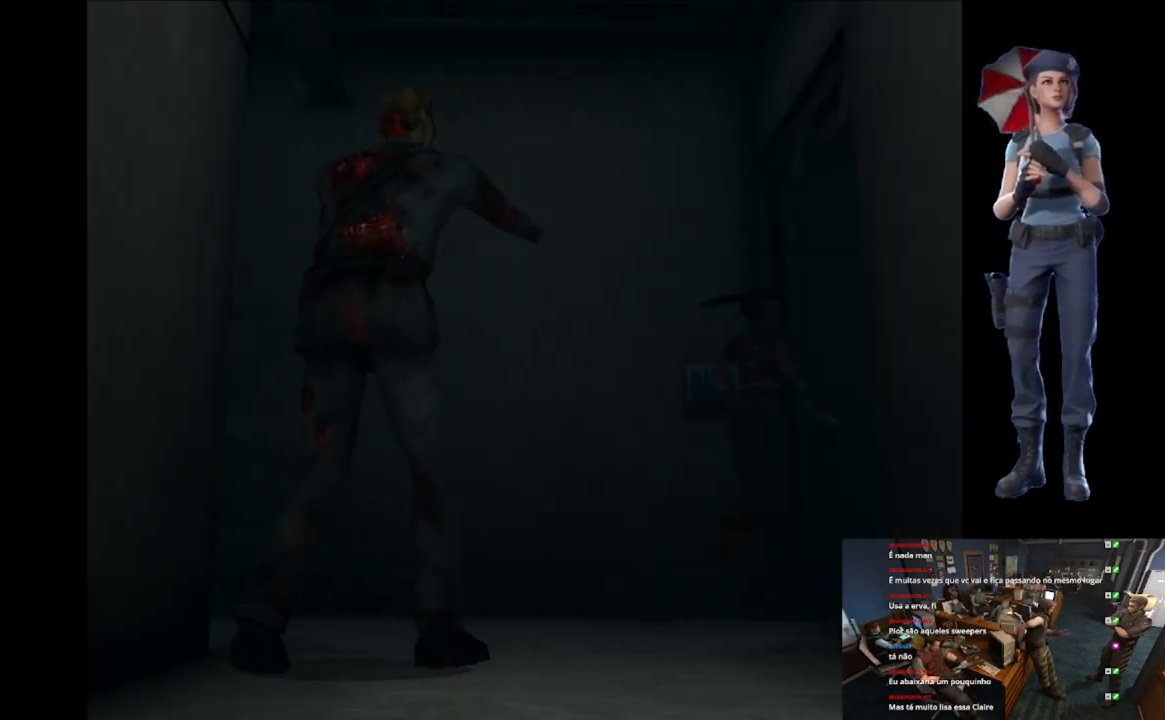
{"buttons": [], "left_stick": "center", "right_stick": "center", "events": [[100, "left_stick", "up"], [300, "X", "up"], [367, "left_stick", "center"]]}
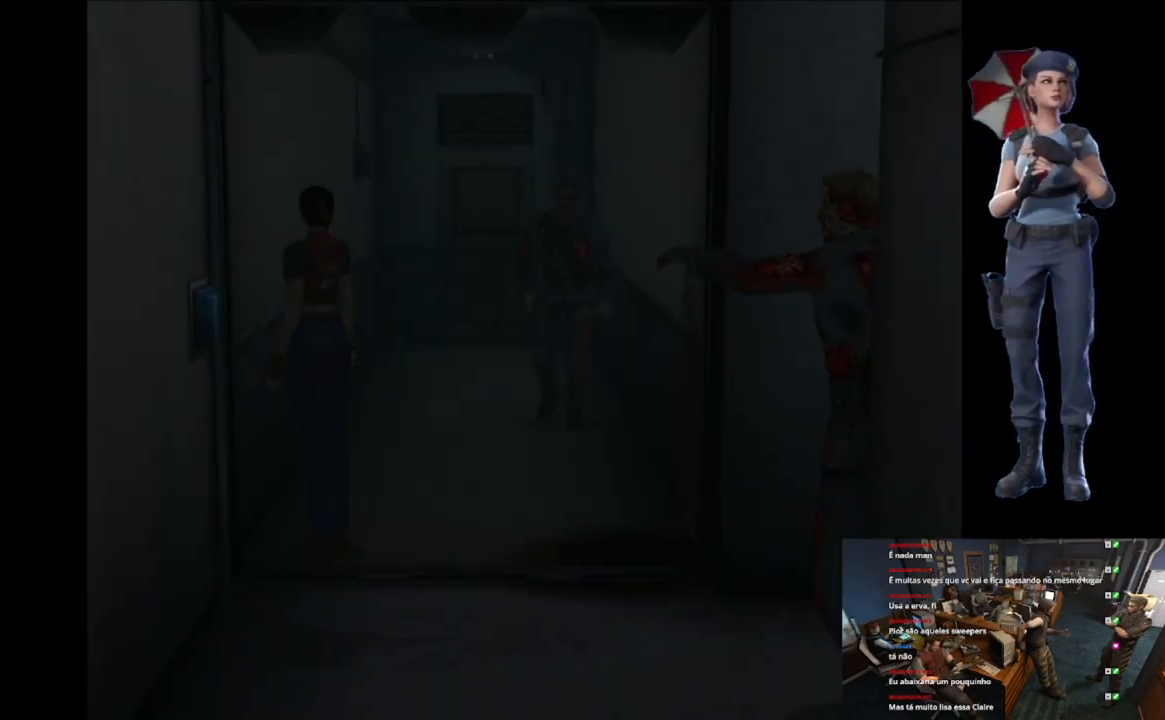
{"buttons": ["X"], "left_stick": "up", "right_stick": "center", "events": [[100, "left_stick", "right"], [201, "X", "down"], [317, "left_stick", "up"]]}
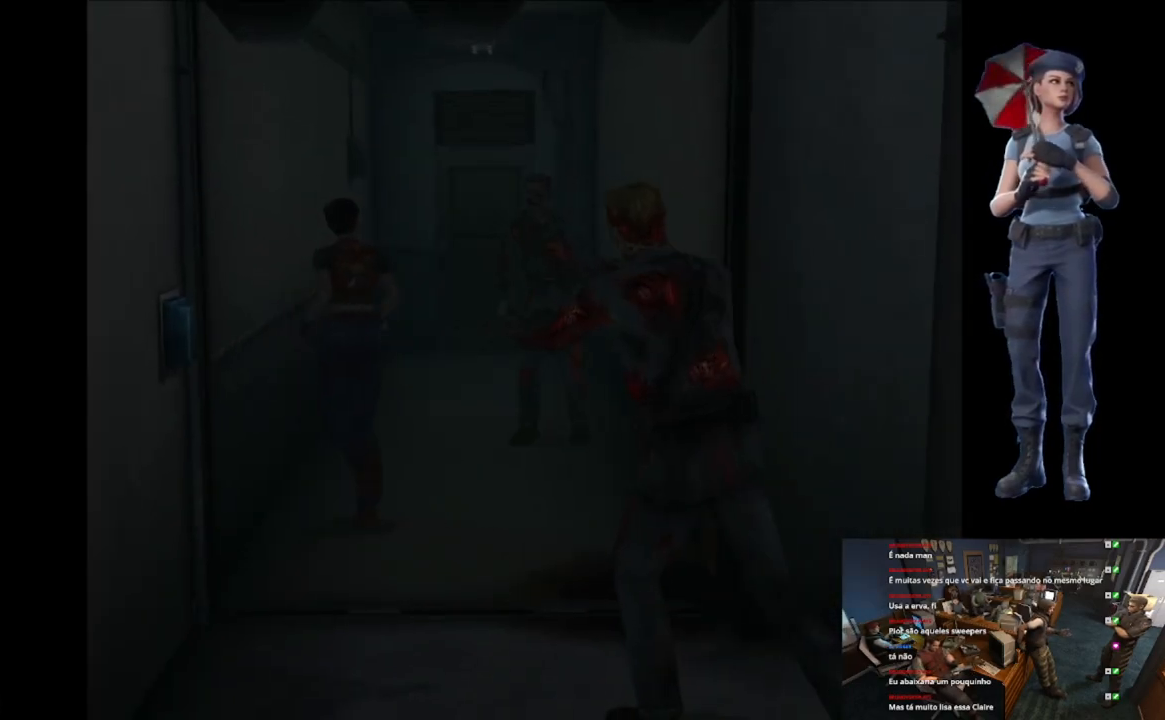
{"buttons": ["X"], "left_stick": "up-right", "right_stick": "center", "events": [[33, "left_stick", "up-left"], [167, "left_stick", "up"], [484, "left_stick", "up-right"]]}
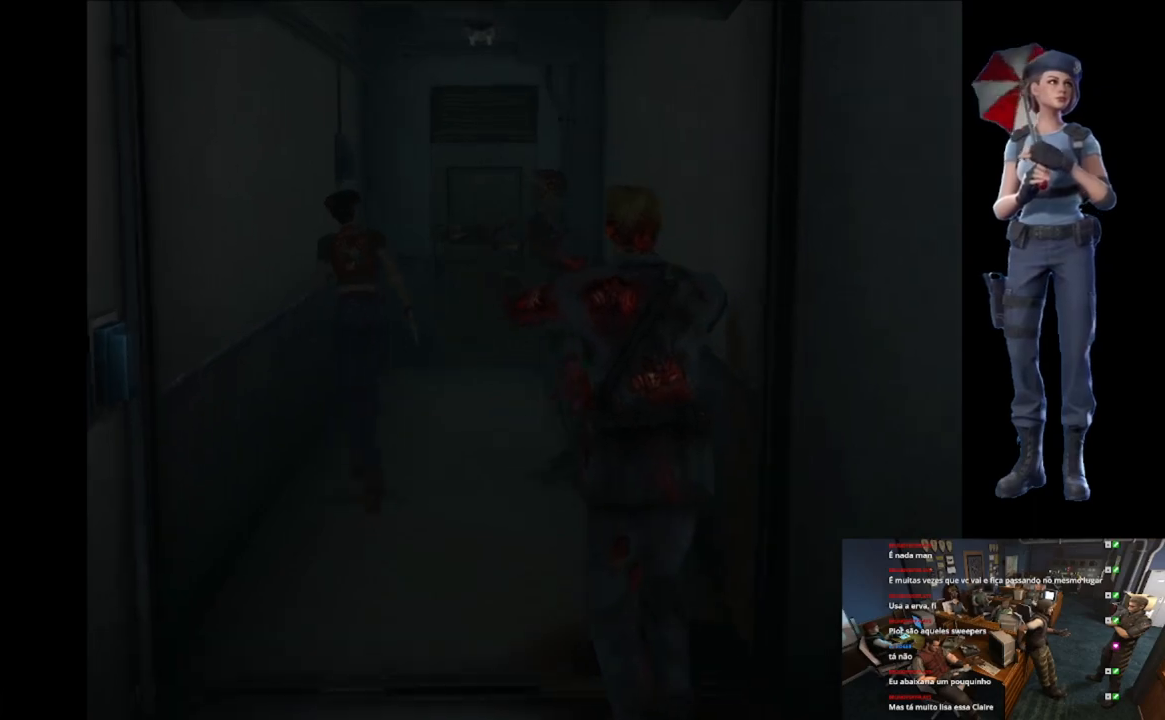
{"buttons": ["X"], "left_stick": "up", "right_stick": "center", "events": [[384, "left_stick", "up"]]}
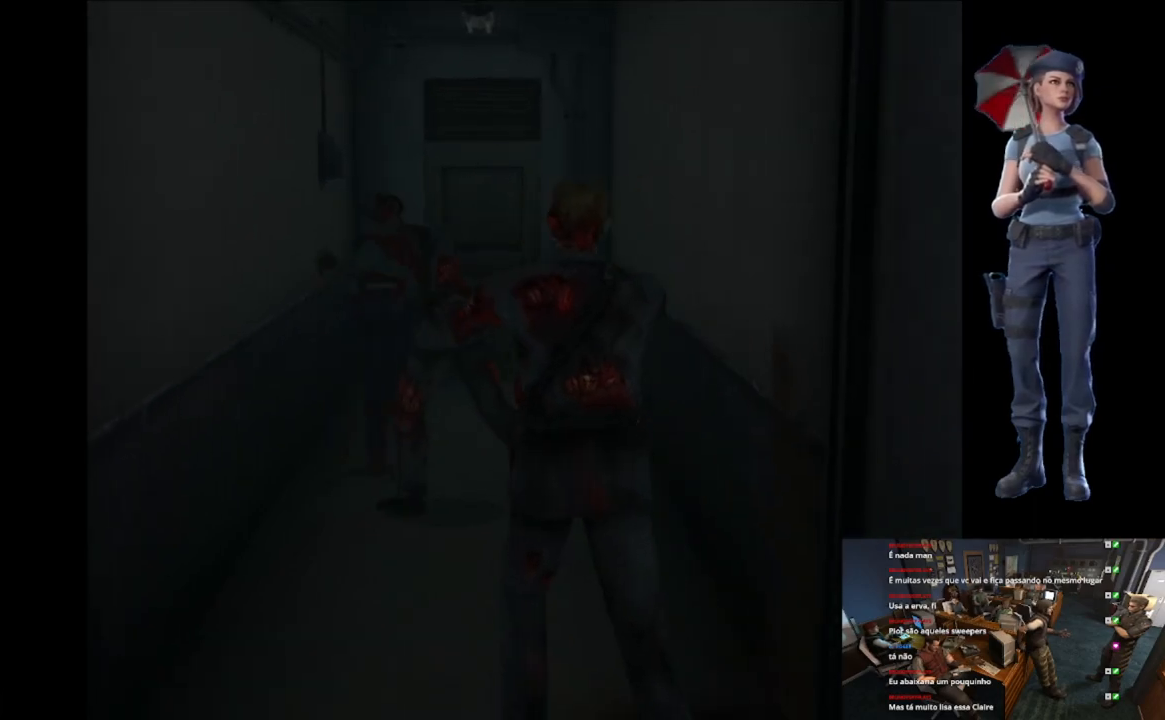
{"buttons": ["A", "X"], "left_stick": "up", "right_stick": "center", "events": [[417, "A", "down"]]}
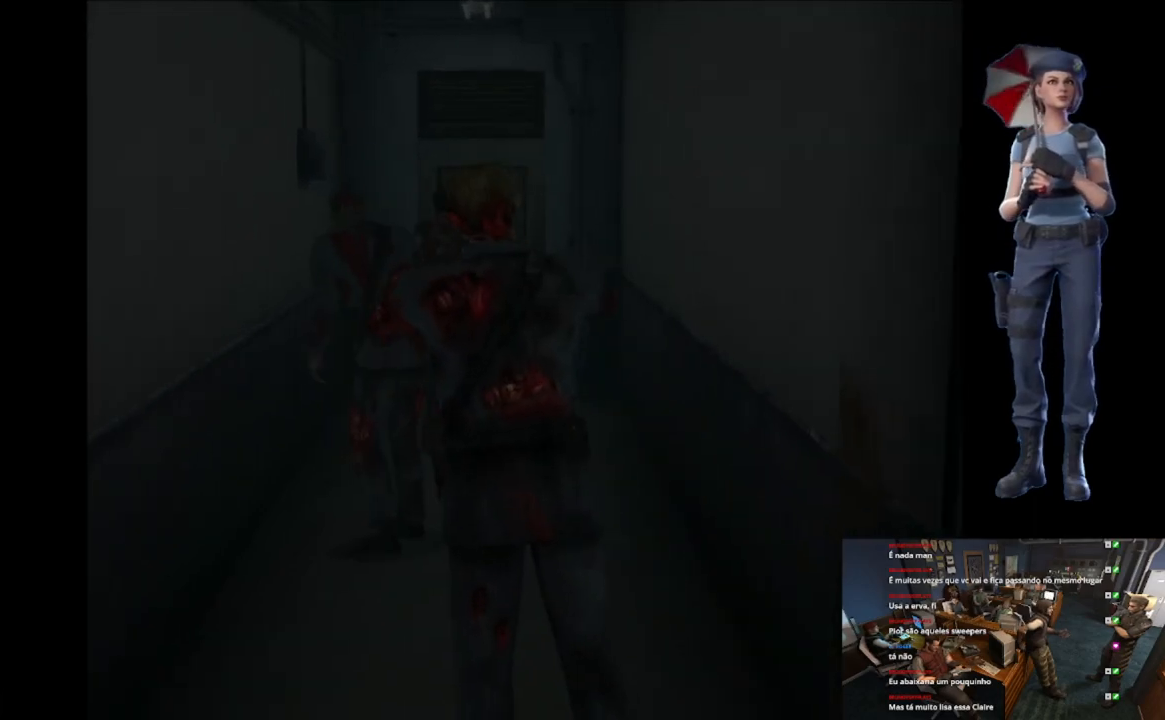
{"buttons": ["A", "X"], "left_stick": "up", "right_stick": "center", "events": [[34, "A", "up"], [100, "A", "down"], [251, "A", "up"], [284, "A", "down"], [451, "A", "up"], [484, "A", "down"]]}
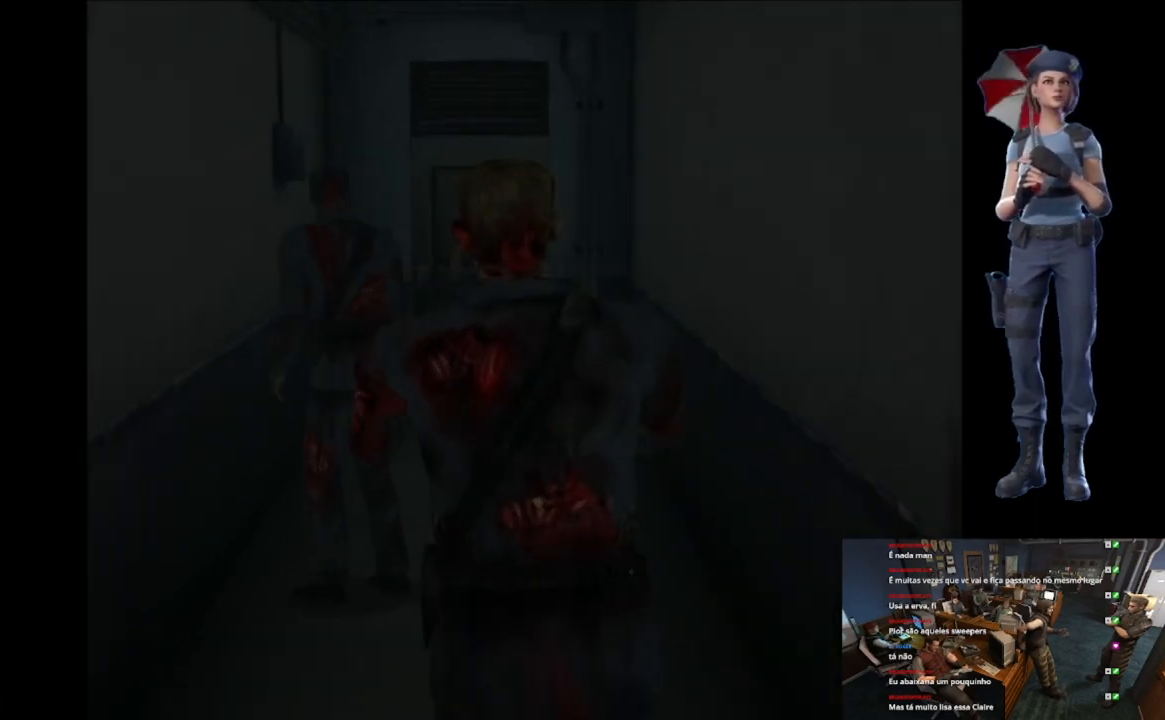
{"buttons": [], "left_stick": "center", "right_stick": "center", "events": [[267, "A", "up"], [300, "X", "up"], [333, "left_stick", "center"]]}
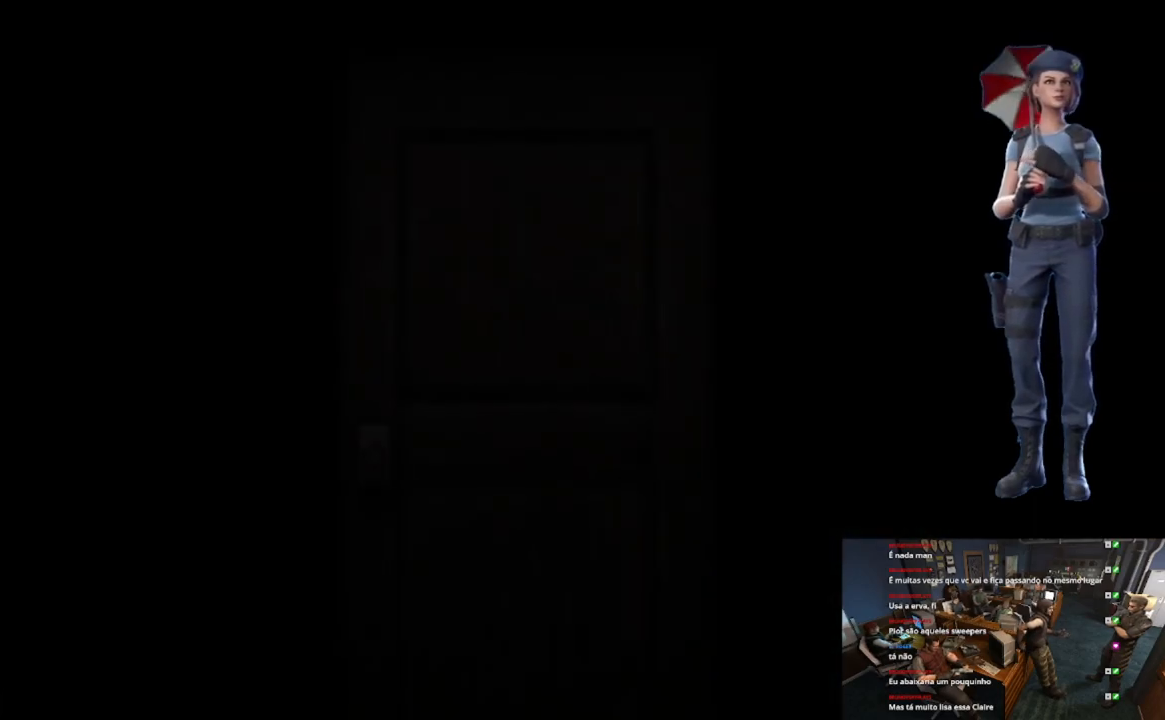
{"buttons": ["L1"], "left_stick": "center", "right_stick": "center", "events": [[267, "L1", "down"]]}
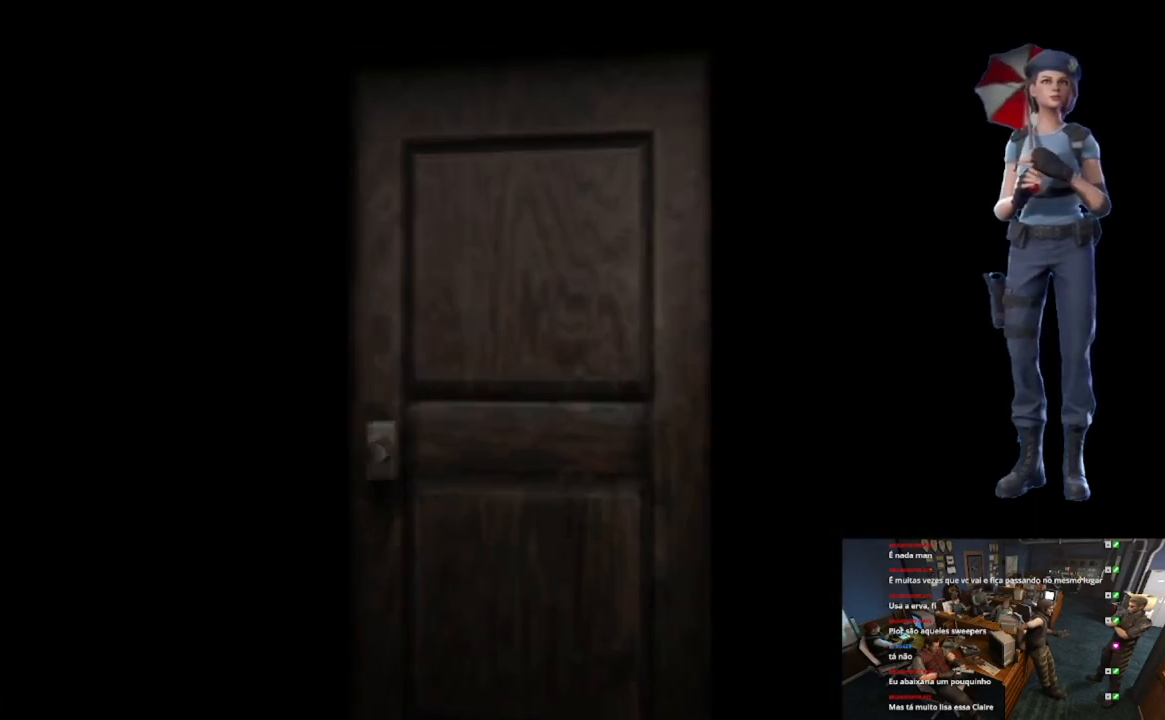
{"buttons": [], "left_stick": "center", "right_stick": "center", "events": [[150, "L1", "up"], [217, "L1", "down"], [367, "L1", "up"]]}
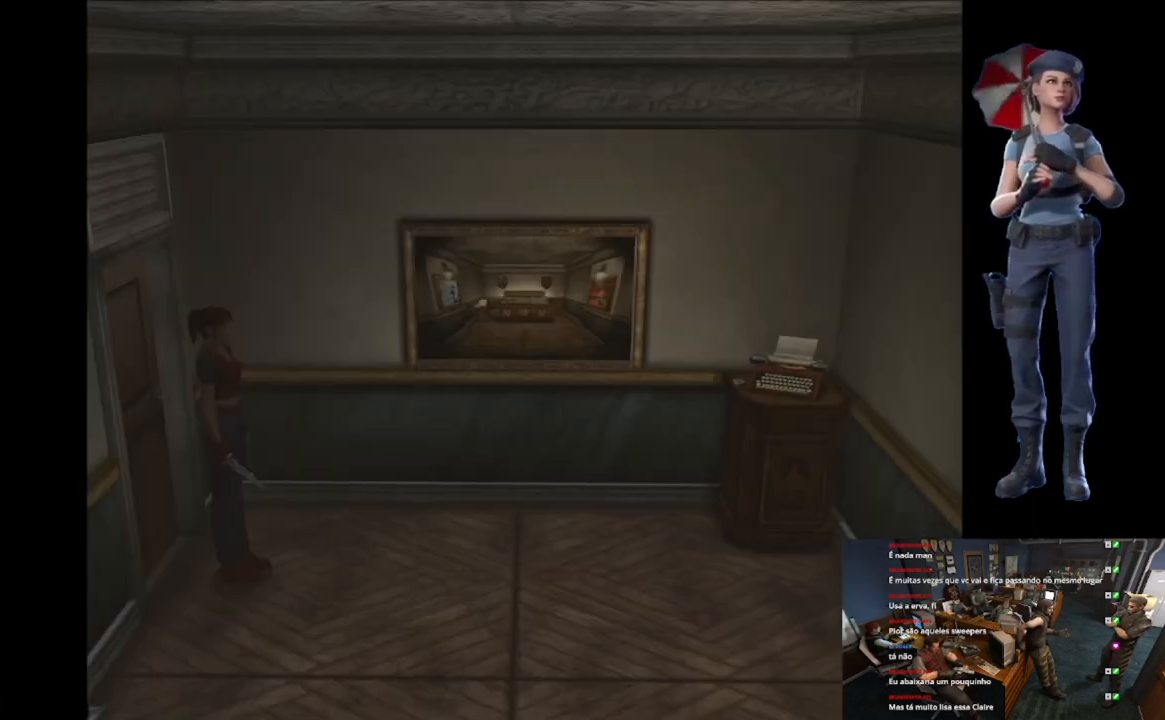
{"buttons": ["X"], "left_stick": "up-right", "right_stick": "center", "events": [[117, "left_stick", "right"], [184, "left_stick", "up-right"], [217, "X", "down"]]}
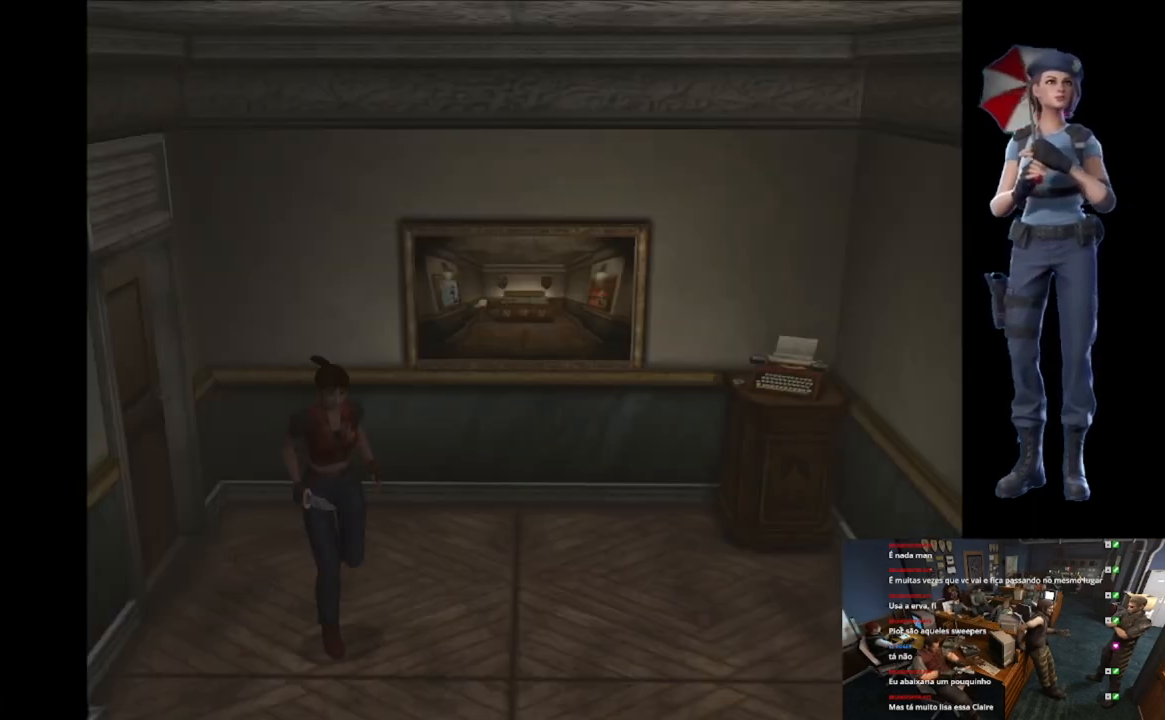
{"buttons": [], "left_stick": "up-right", "right_stick": "center", "events": [[367, "X", "up"]]}
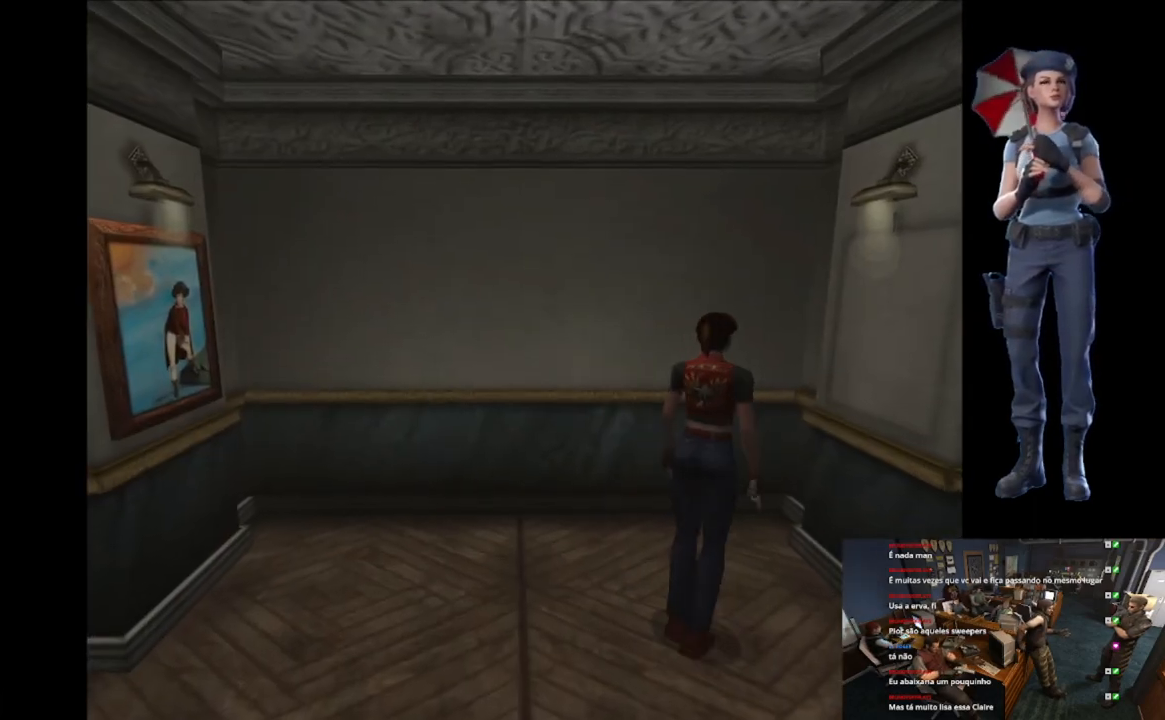
{"buttons": [], "left_stick": "up-left", "right_stick": "center", "events": [[284, "X", "down"], [334, "left_stick", "up"], [467, "X", "up"], [501, "left_stick", "up-left"]]}
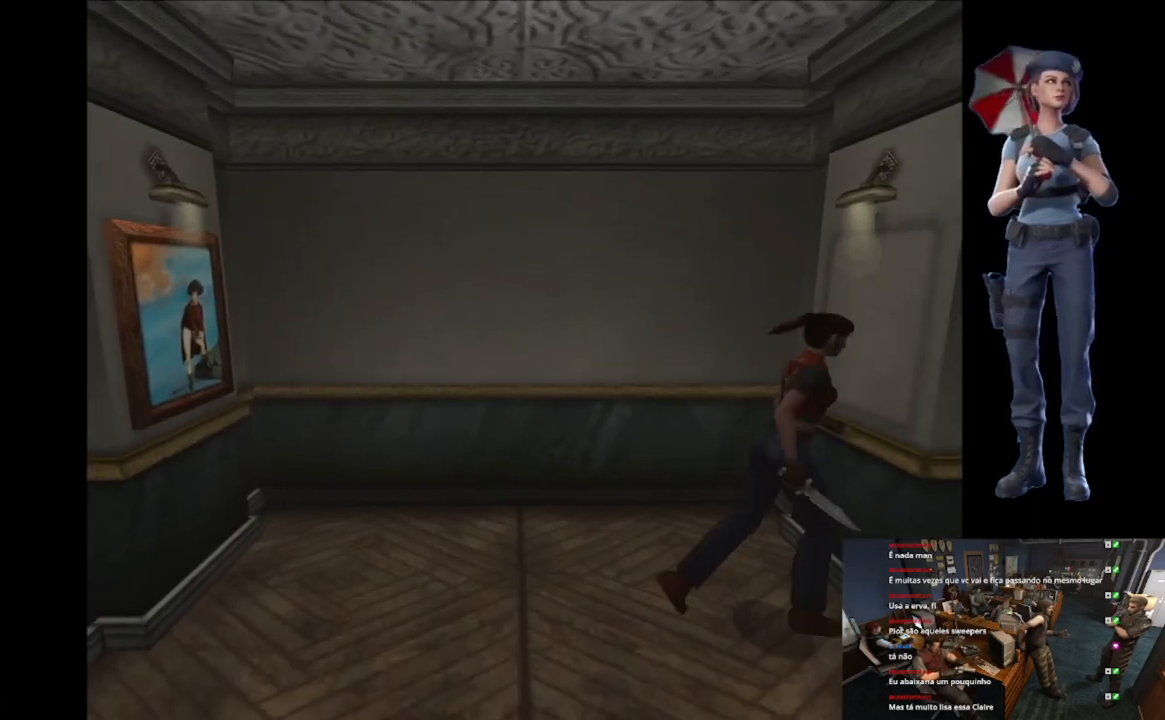
{"buttons": [], "left_stick": "center", "right_stick": "center", "events": [[83, "Y", "down"], [167, "left_stick", "center"], [333, "Y", "up"]]}
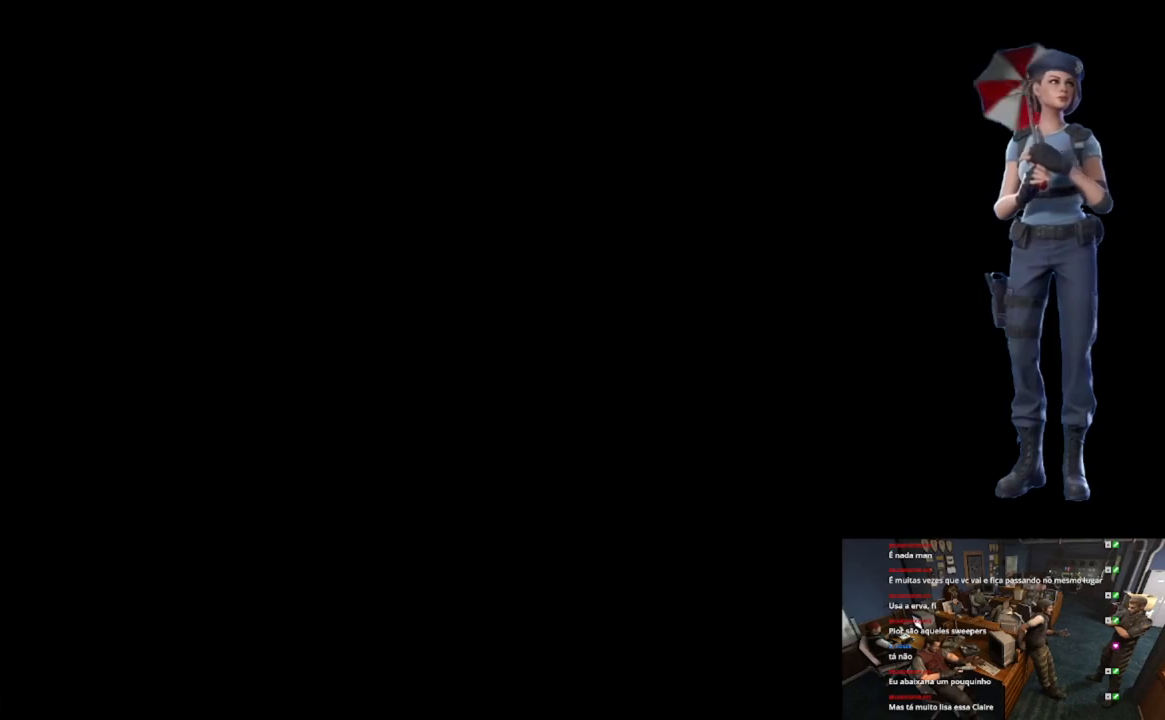
{"buttons": [], "left_stick": "center", "right_stick": "center", "events": []}
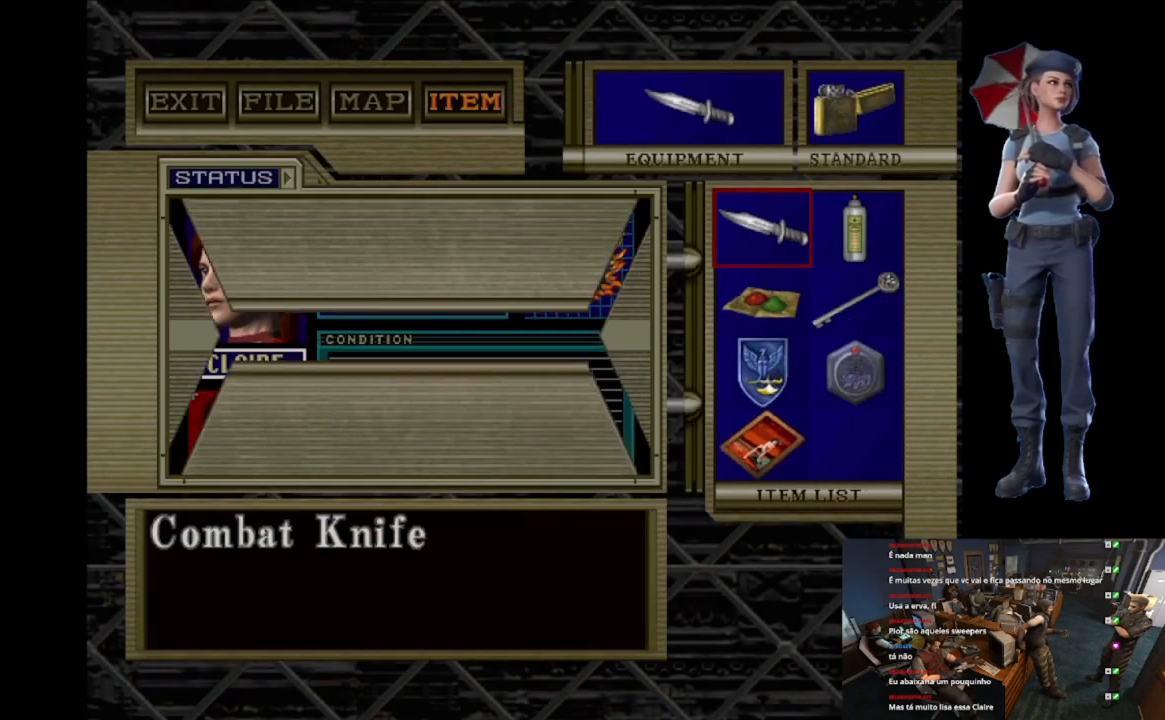
{"buttons": ["DPAD_DOWN"], "left_stick": "center", "right_stick": "center", "events": [[167, "DPAD_DOWN", "down"], [250, "DPAD_DOWN", "up"], [300, "DPAD_DOWN", "down"], [417, "DPAD_DOWN", "up"], [467, "DPAD_DOWN", "down"]]}
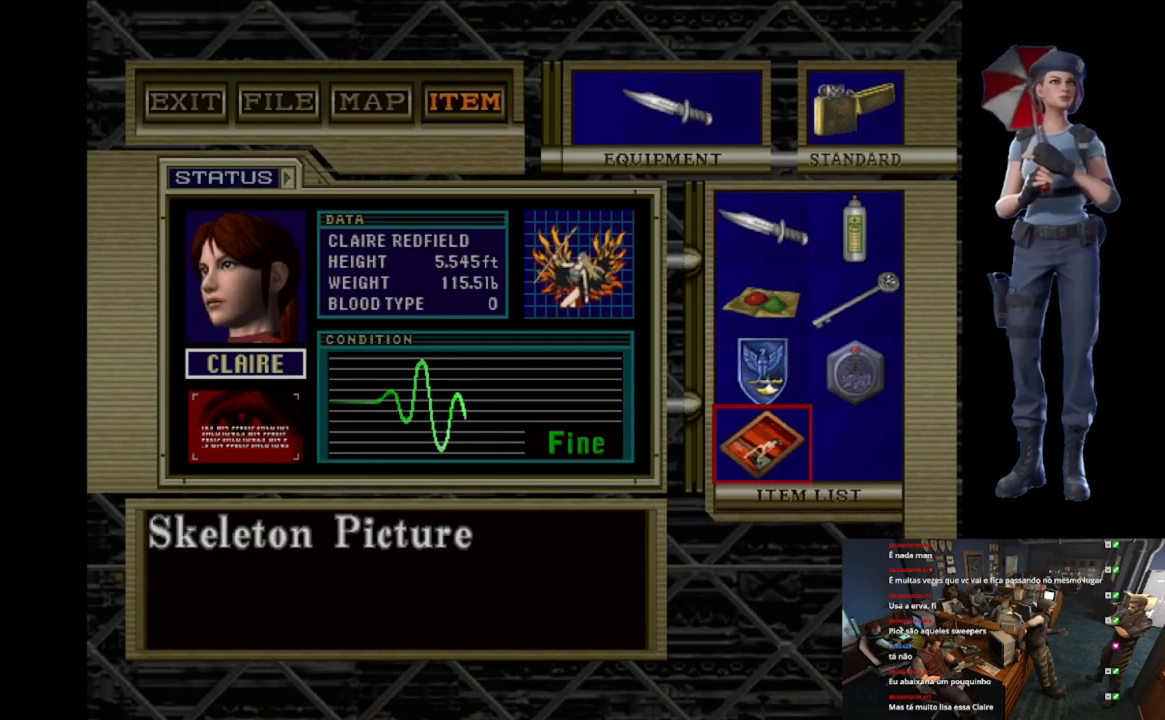
{"buttons": ["A"], "left_stick": "center", "right_stick": "center", "events": [[67, "A", "down"], [84, "DPAD_DOWN", "up"], [234, "A", "up"], [301, "A", "down"]]}